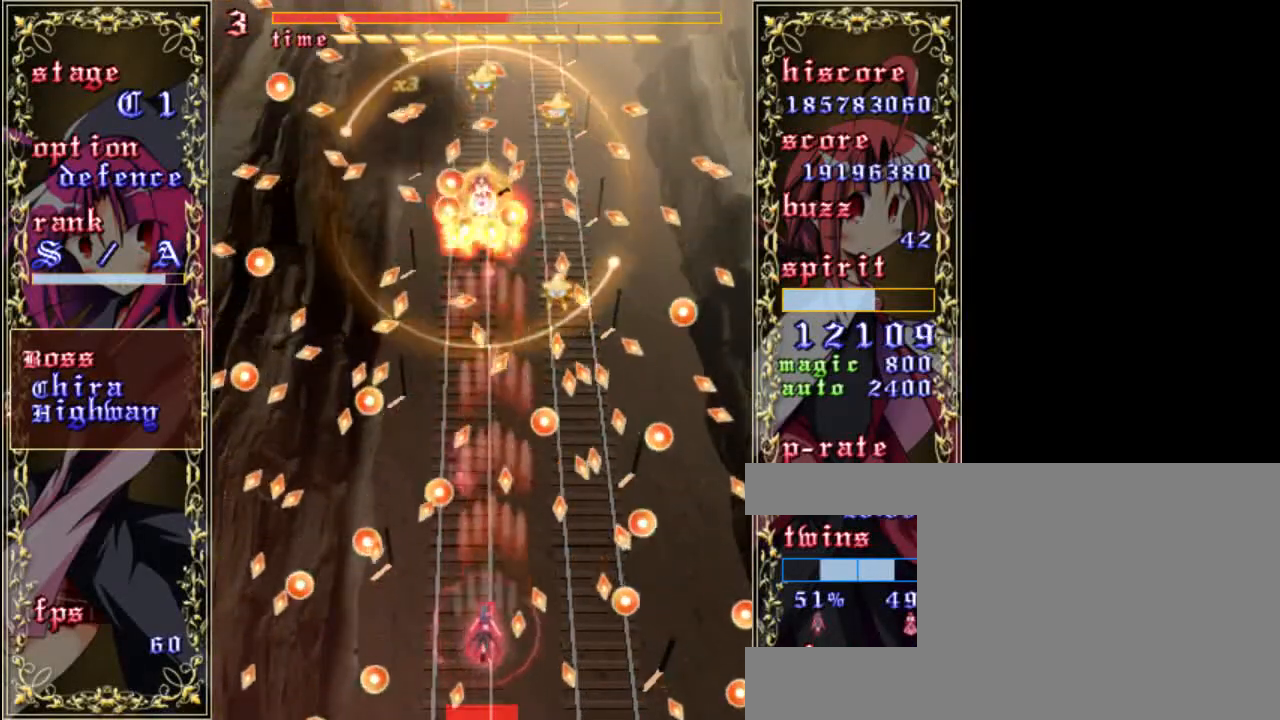
Gameplay with keyboard; each line is a JSON object with the keys held at the frame after it. "events" lists presses ("down") and releases ("up") of "a", "c", "d", "down", "left", "right", "s", "shift", "up", "x" and "z" between this image and that frame as [ms after this image, input, new state], when the widget could be followed in between. No other keys are recorded. Mouse input is not recorded.
{"keys": ["shift", "z"], "events": [[33, "right", "down"], [117, "shift", "up"], [150, "up", "up"], [217, "right", "up"], [283, "shift", "down"], [333, "right", "down"], [417, "down", "down"], [450, "down", "up"], [483, "right", "up"]]}
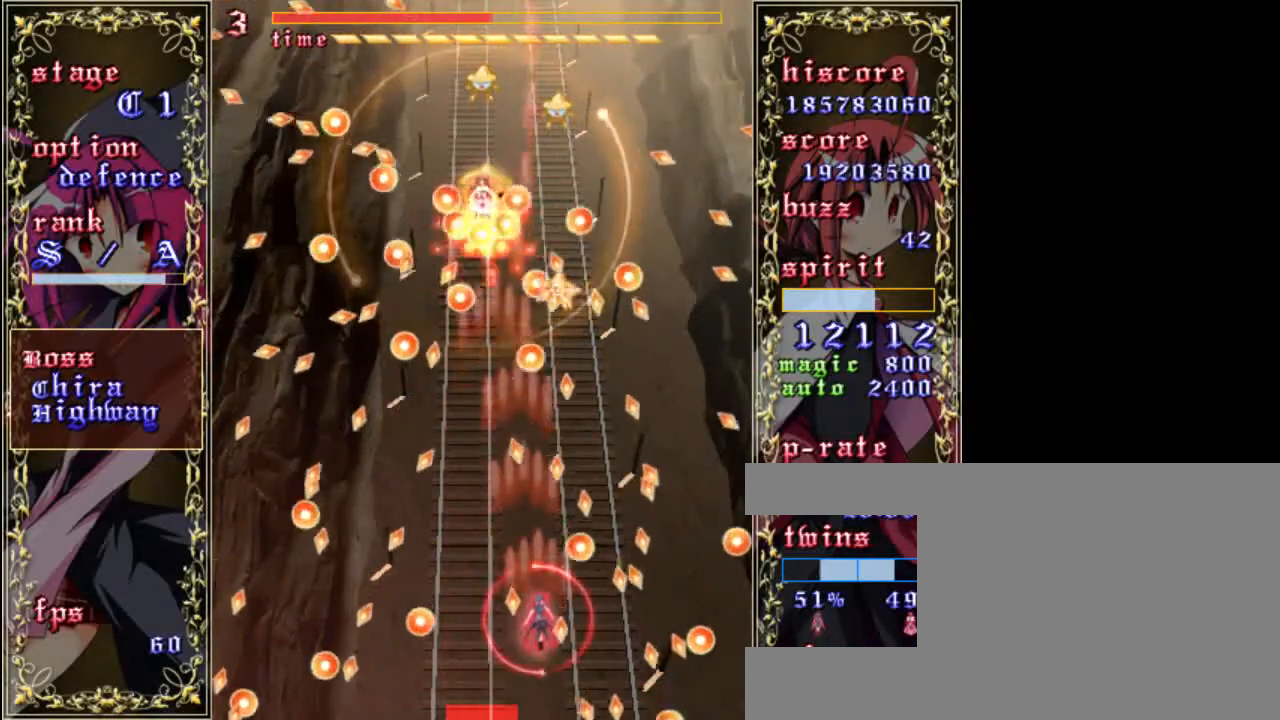
{"keys": ["left", "shift", "z"], "events": [[267, "left", "down"]]}
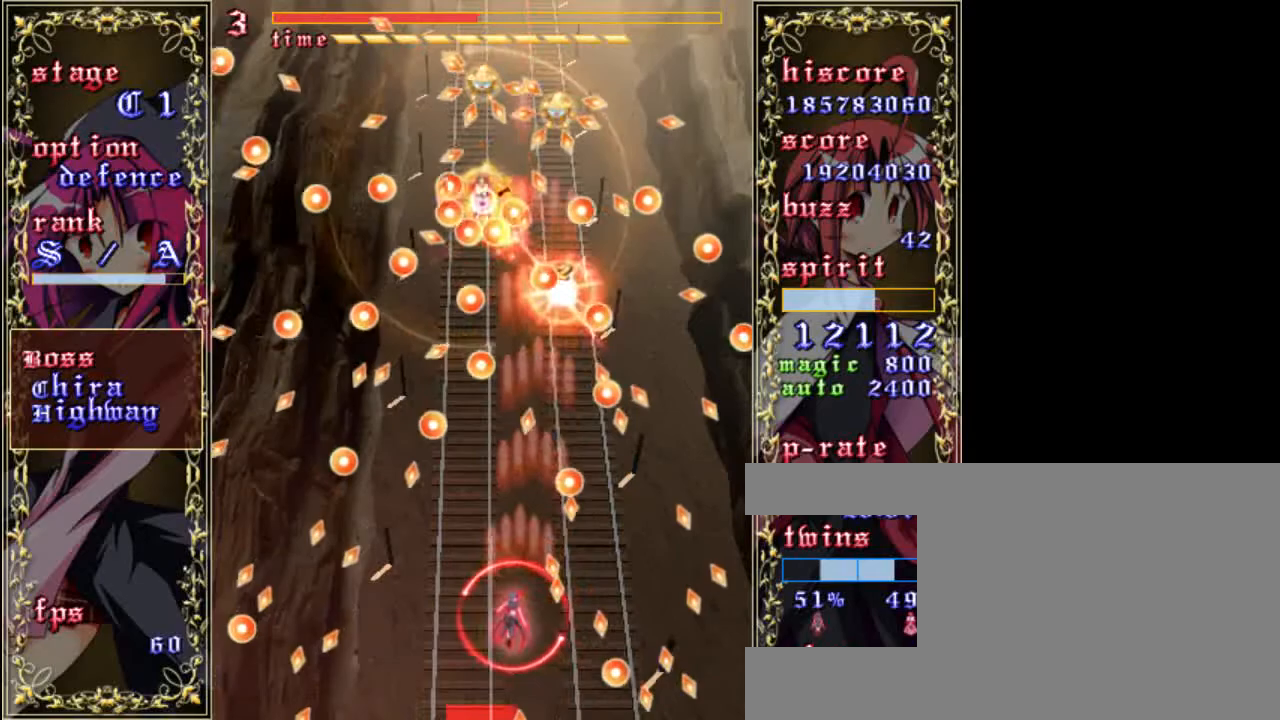
{"keys": ["left", "shift", "z"], "events": [[17, "up", "down"], [183, "up", "up"], [350, "left", "up"], [483, "left", "down"]]}
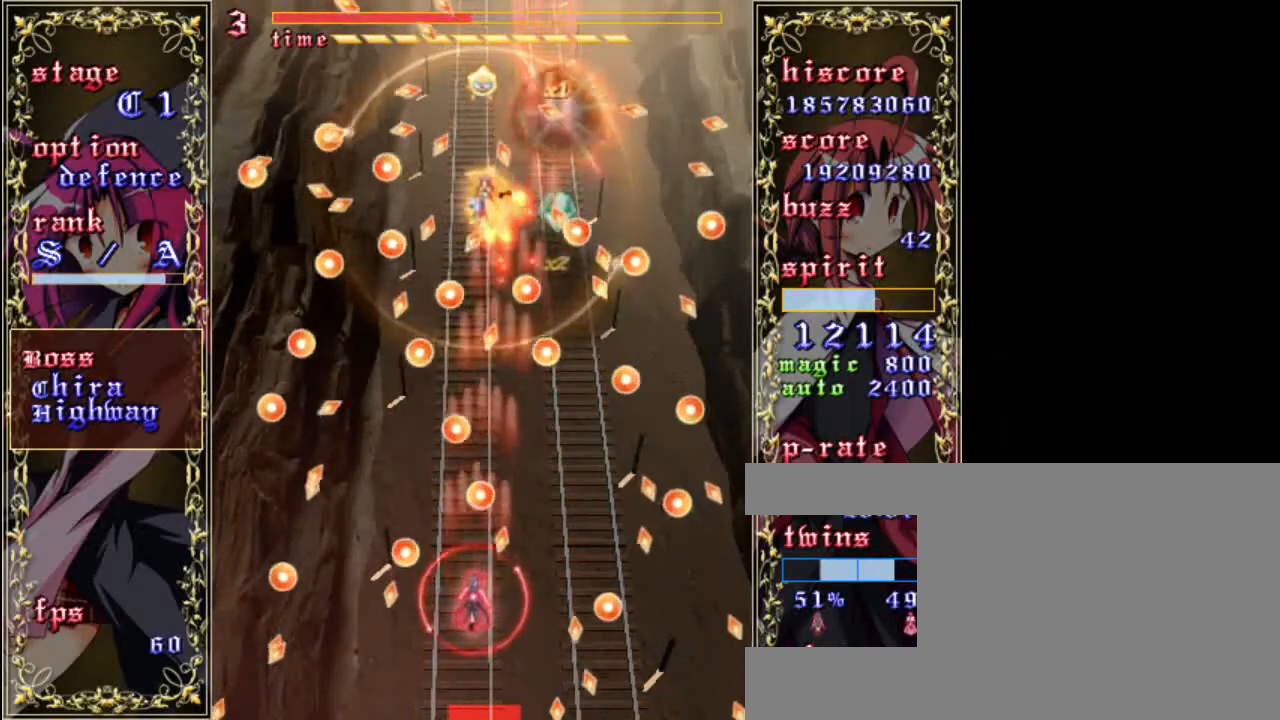
{"keys": ["right", "shift", "z"], "events": [[183, "up", "down"], [217, "left", "up"], [350, "right", "down"], [383, "up", "up"]]}
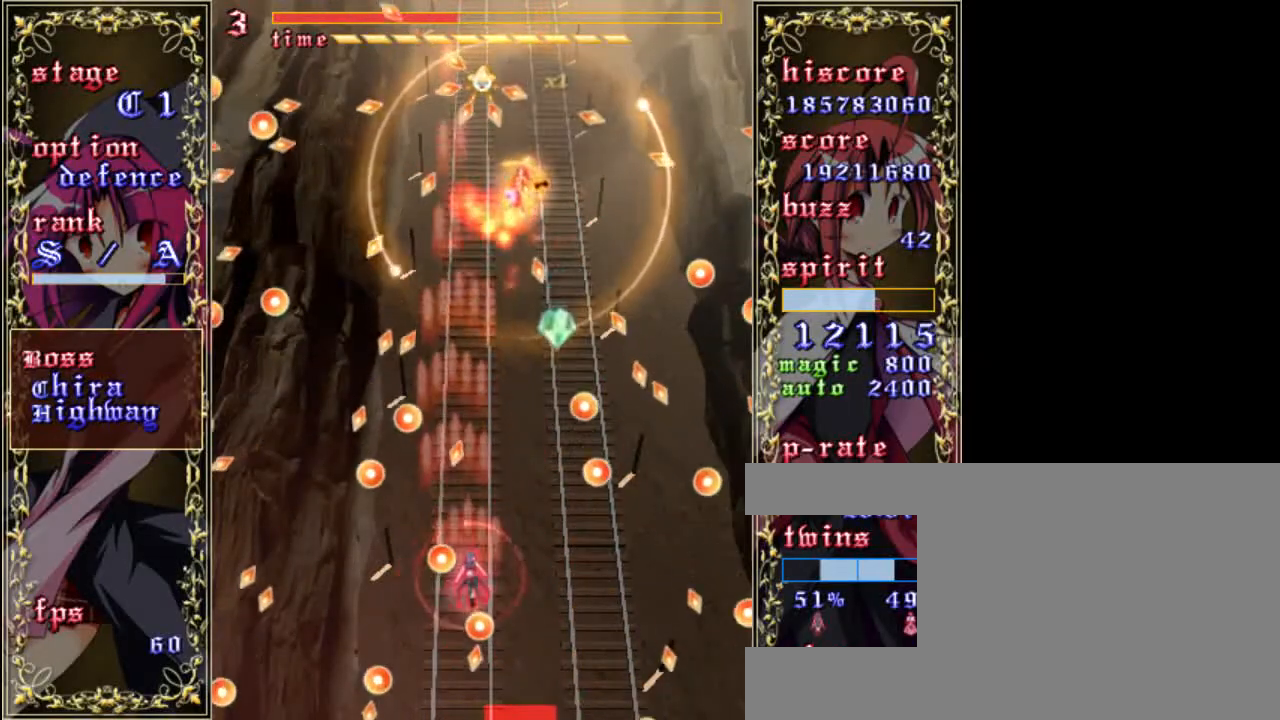
{"keys": ["right", "shift", "up", "z"], "events": [[483, "up", "down"]]}
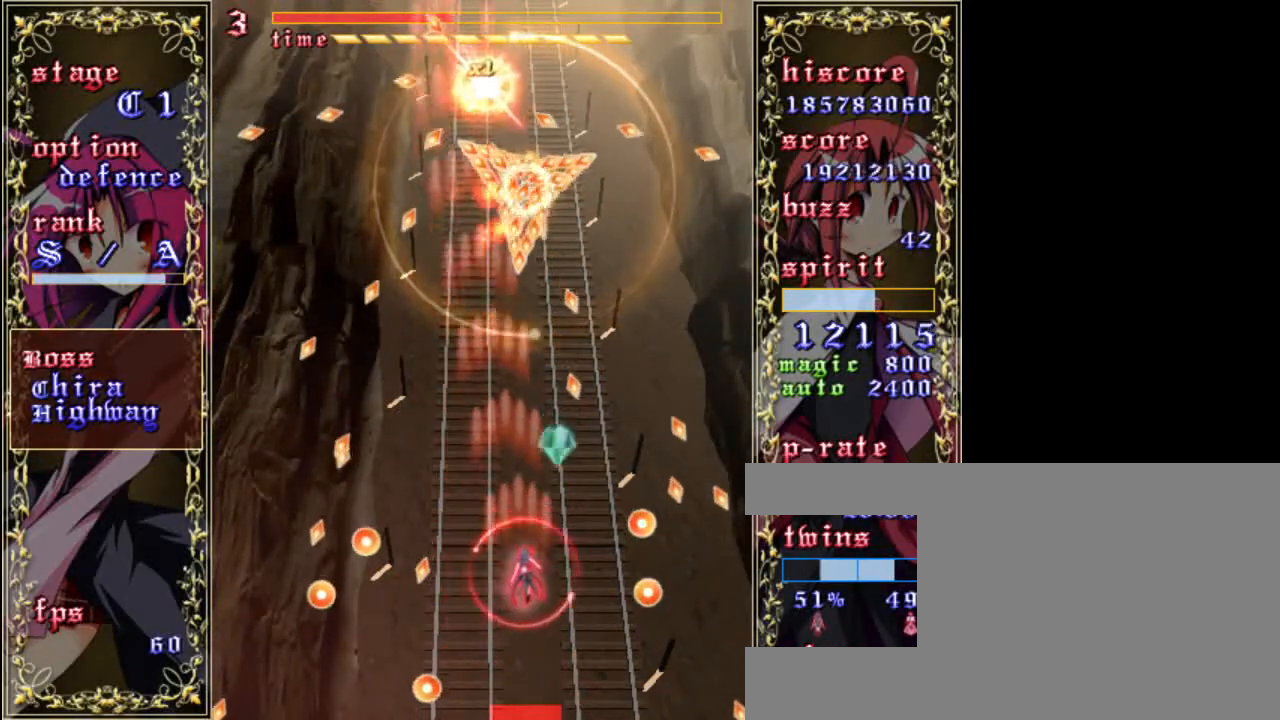
{"keys": ["down", "shift", "z"], "events": [[50, "right", "up"], [250, "up", "up"], [383, "down", "down"]]}
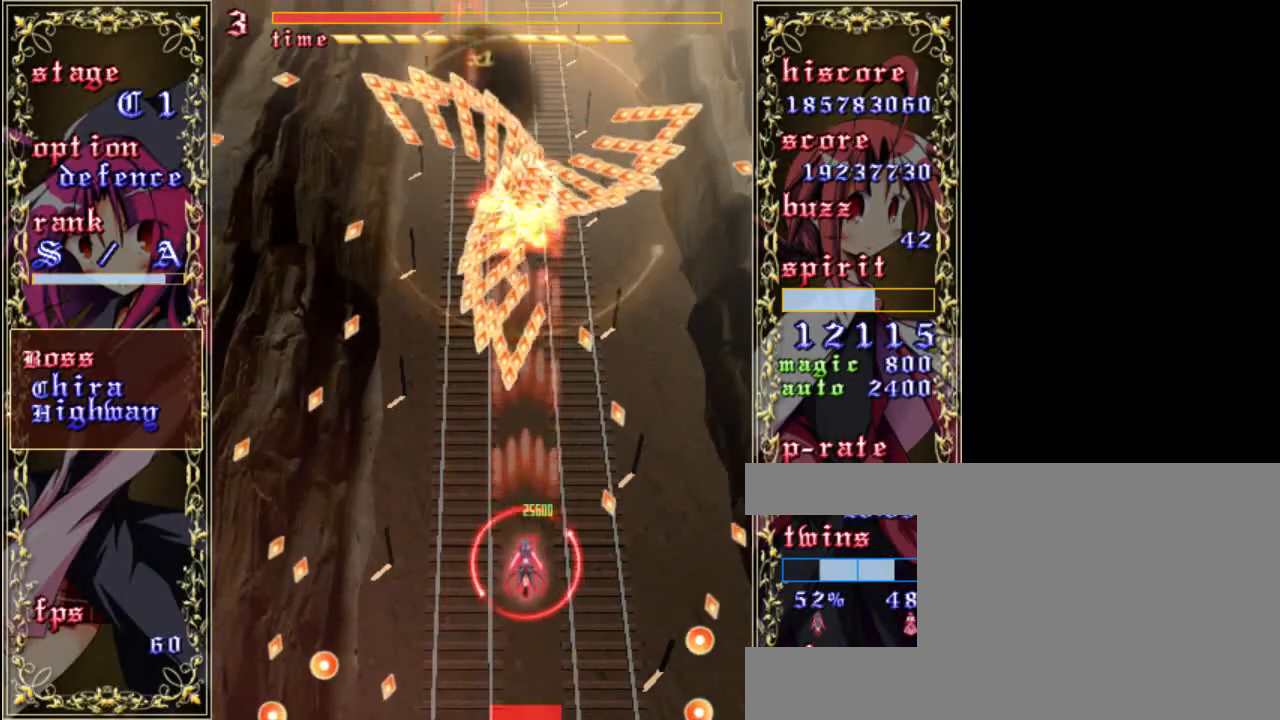
{"keys": ["right", "shift", "z"], "events": [[83, "down", "up"], [483, "right", "down"]]}
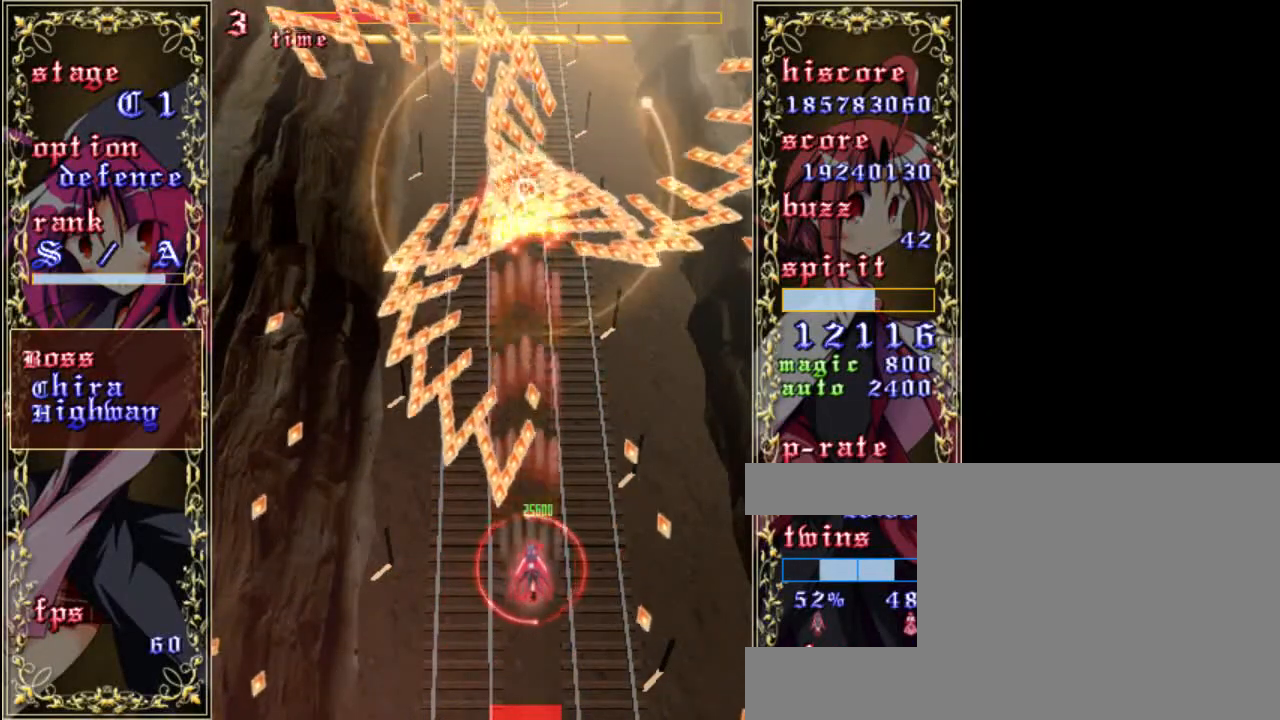
{"keys": ["shift", "z"], "events": [[150, "right", "up"]]}
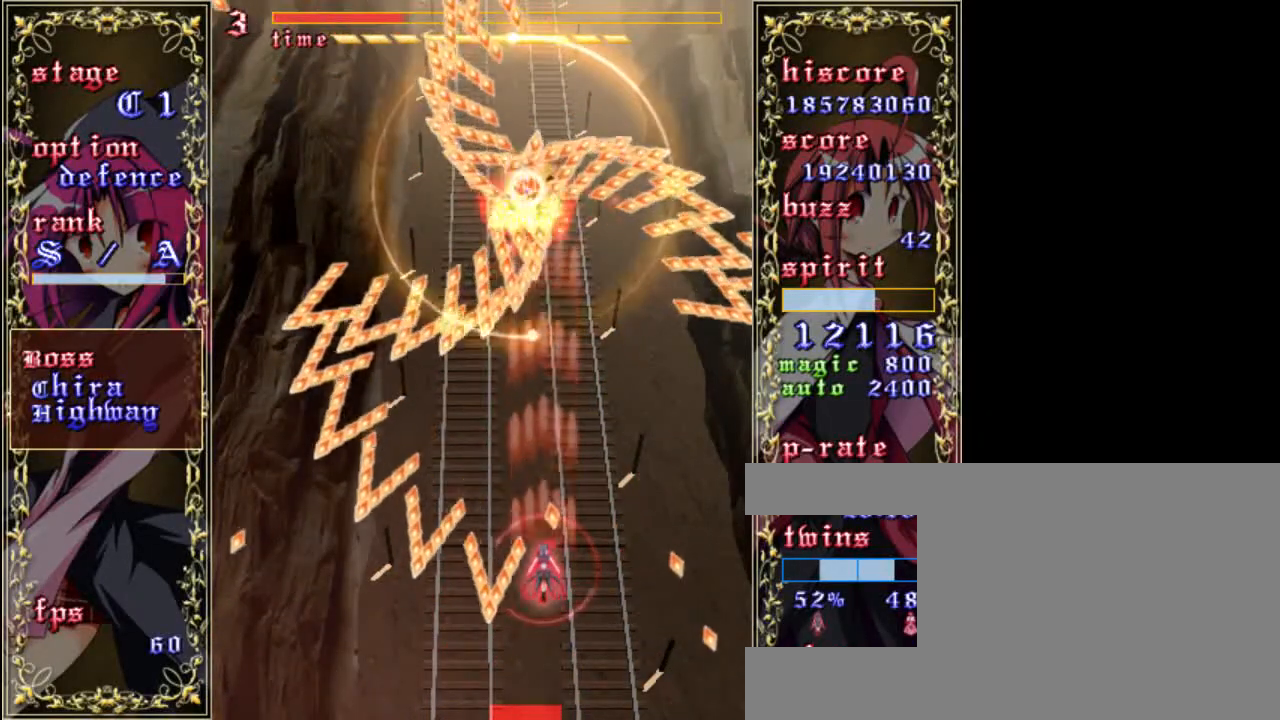
{"keys": ["shift", "z"], "events": [[83, "up", "down"], [150, "left", "down"], [317, "left", "up"], [317, "up", "up"]]}
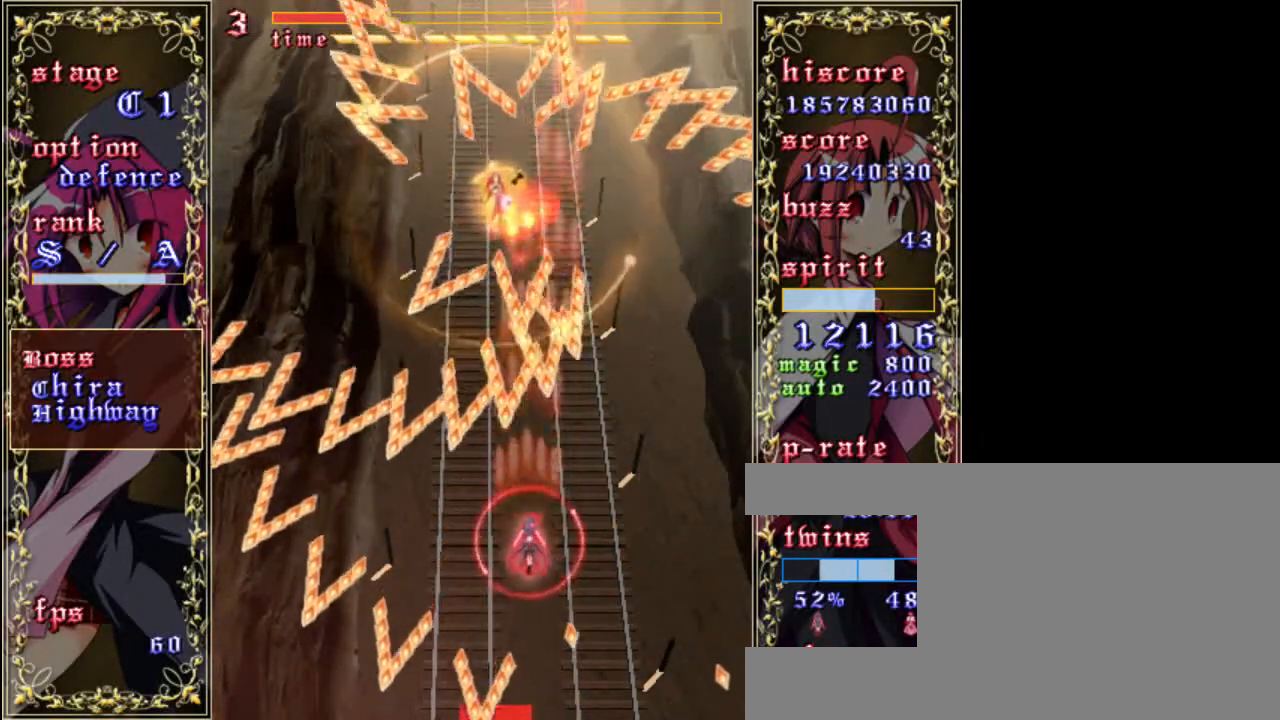
{"keys": ["right", "up", "z"], "events": [[17, "right", "down"], [50, "shift", "up"], [117, "up", "down"], [150, "up", "up"], [250, "up", "down"]]}
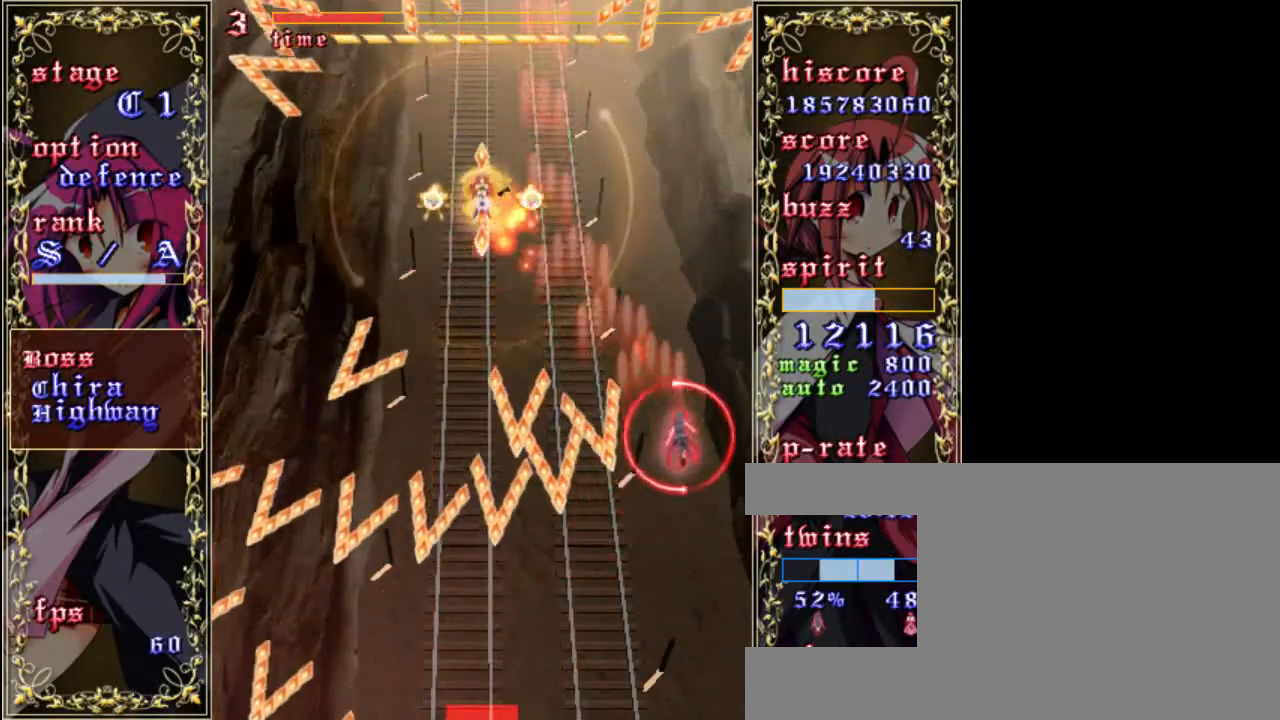
{"keys": ["left", "shift", "z"], "events": [[17, "right", "up"], [117, "left", "down"], [183, "up", "up"], [383, "down", "down"], [450, "down", "up"], [483, "shift", "down"]]}
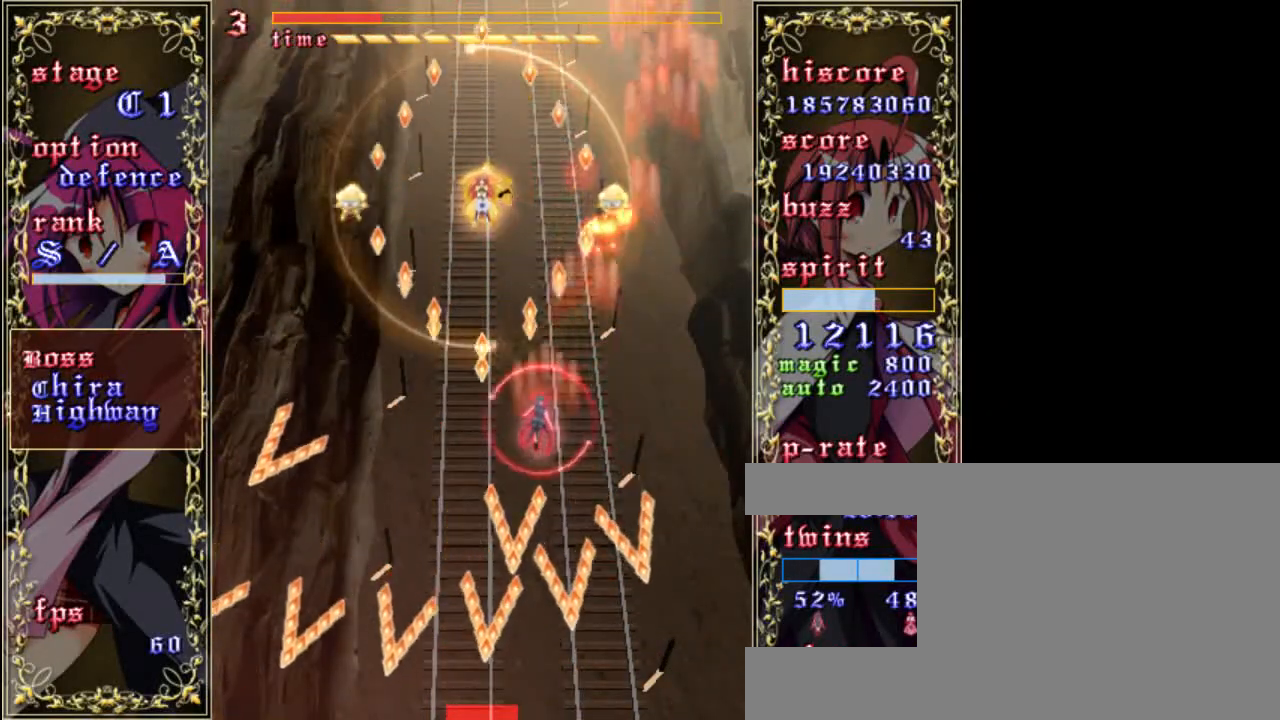
{"keys": ["left", "shift", "z"], "events": [[150, "left", "up"], [417, "left", "down"]]}
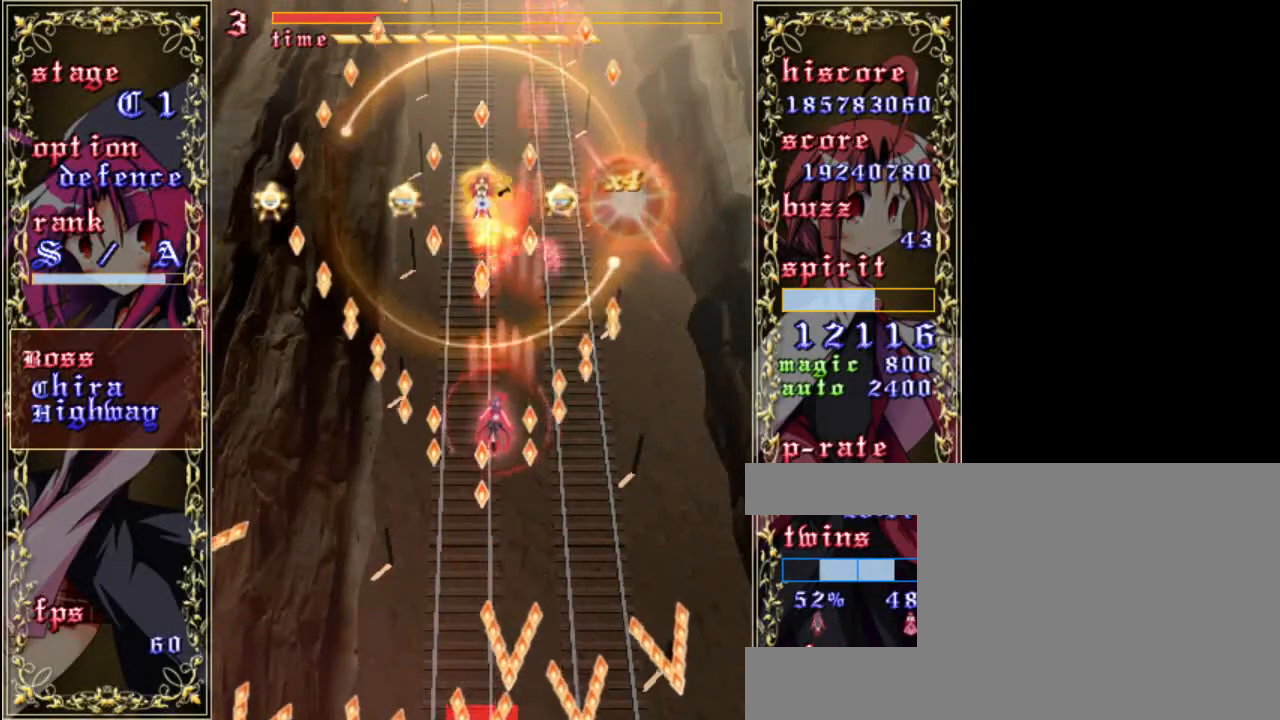
{"keys": ["left", "shift", "z"], "events": [[217, "down", "down"], [217, "left", "up"], [450, "left", "down"], [483, "down", "up"]]}
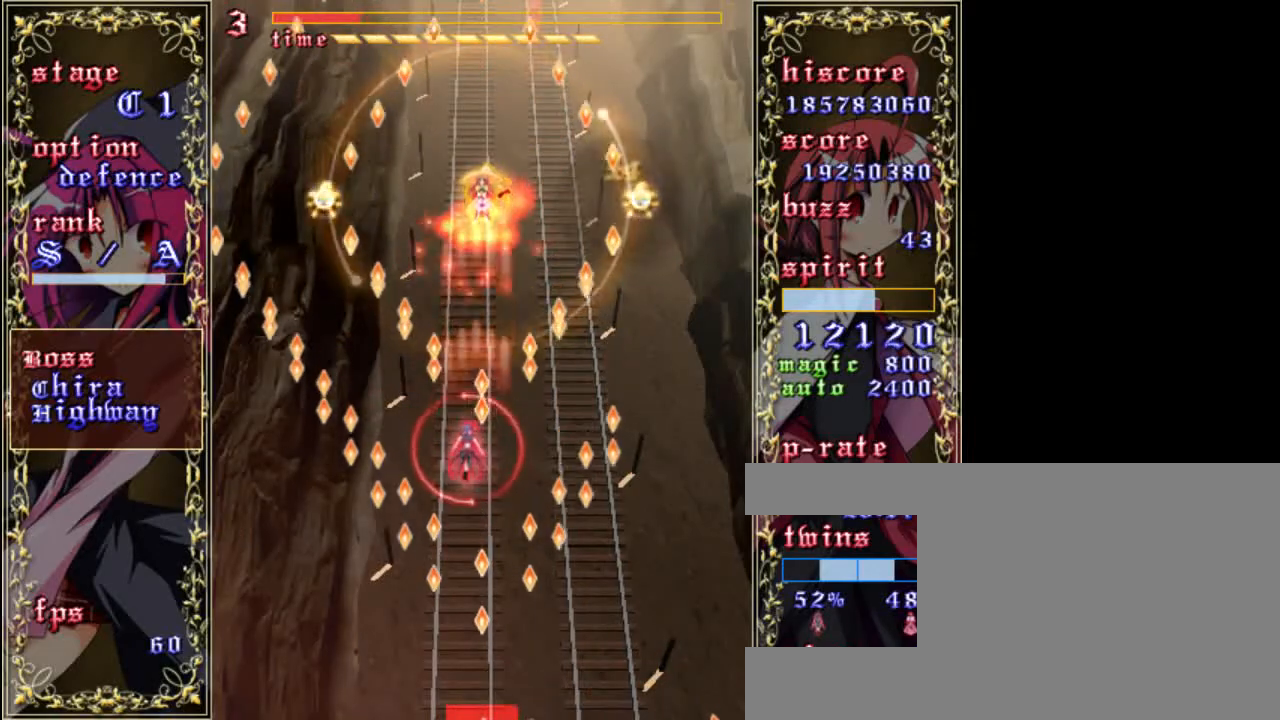
{"keys": ["right", "shift", "z"], "events": [[117, "left", "up"], [117, "up", "down"], [350, "right", "down"], [417, "up", "up"]]}
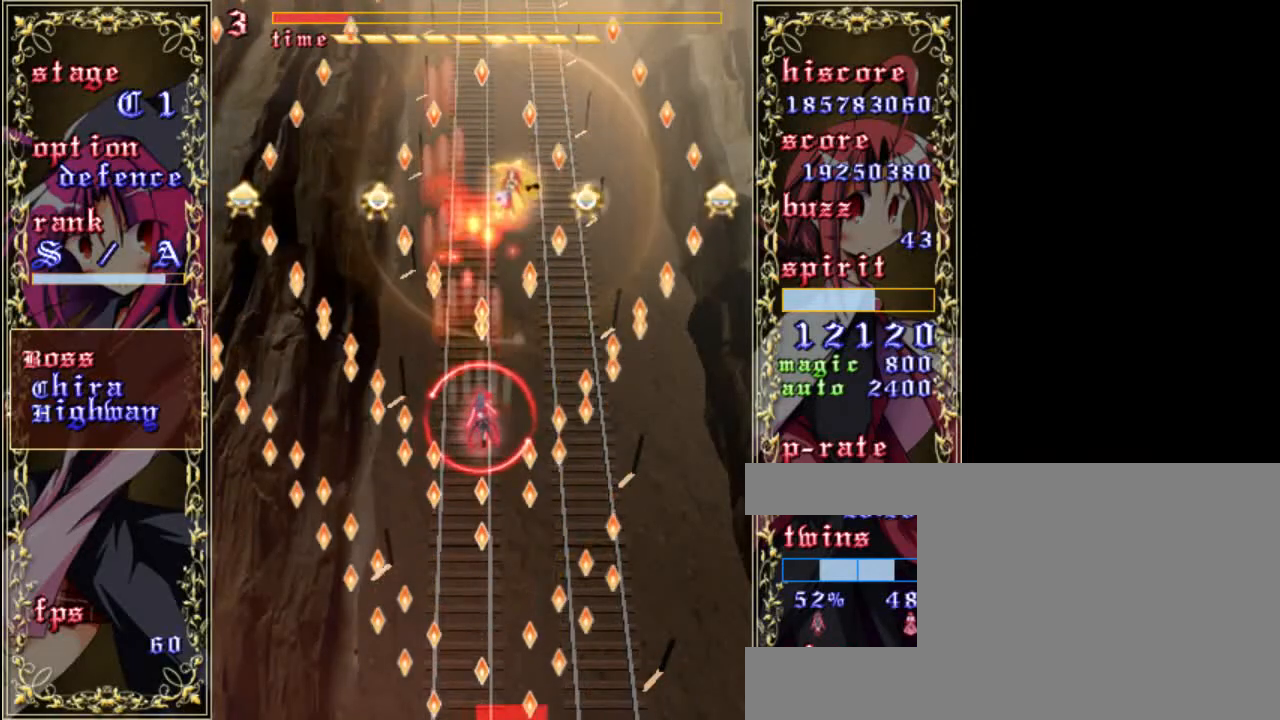
{"keys": ["left", "shift", "z"], "events": [[317, "right", "up"], [483, "left", "down"]]}
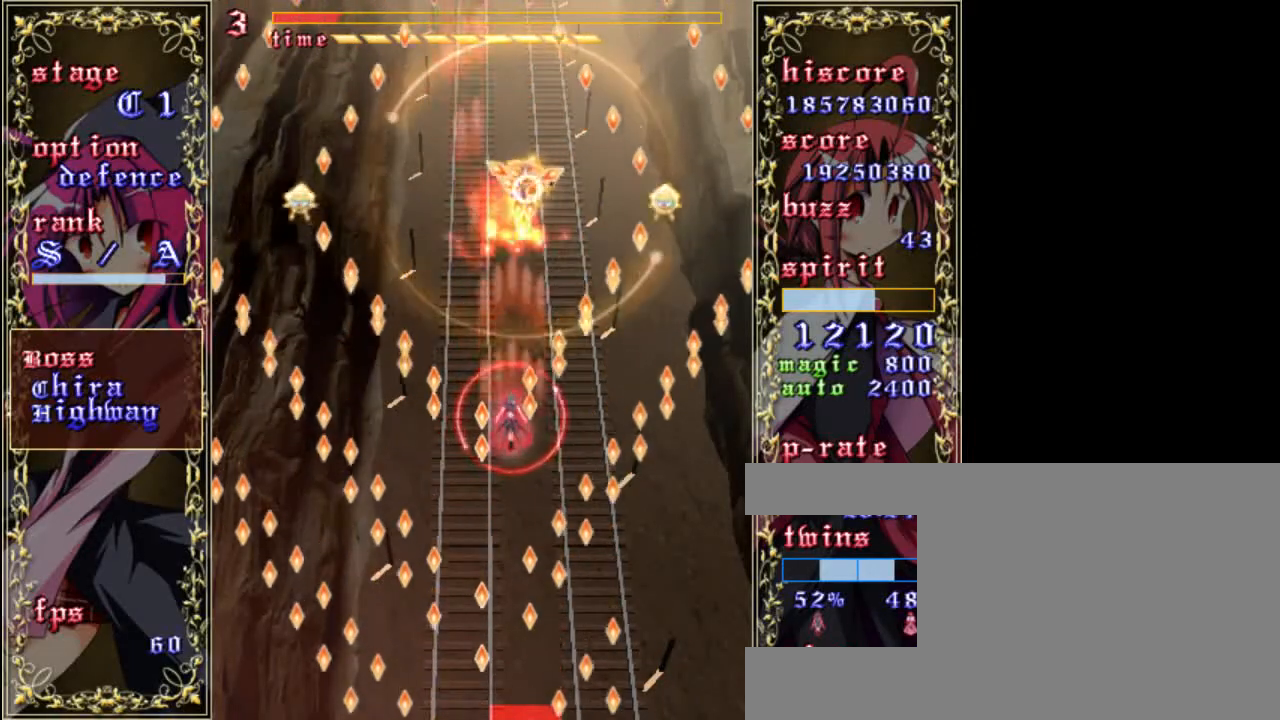
{"keys": ["down", "right", "shift", "z"], "events": [[17, "up", "down"], [83, "left", "up"], [217, "right", "down"], [217, "up", "up"], [350, "down", "down"]]}
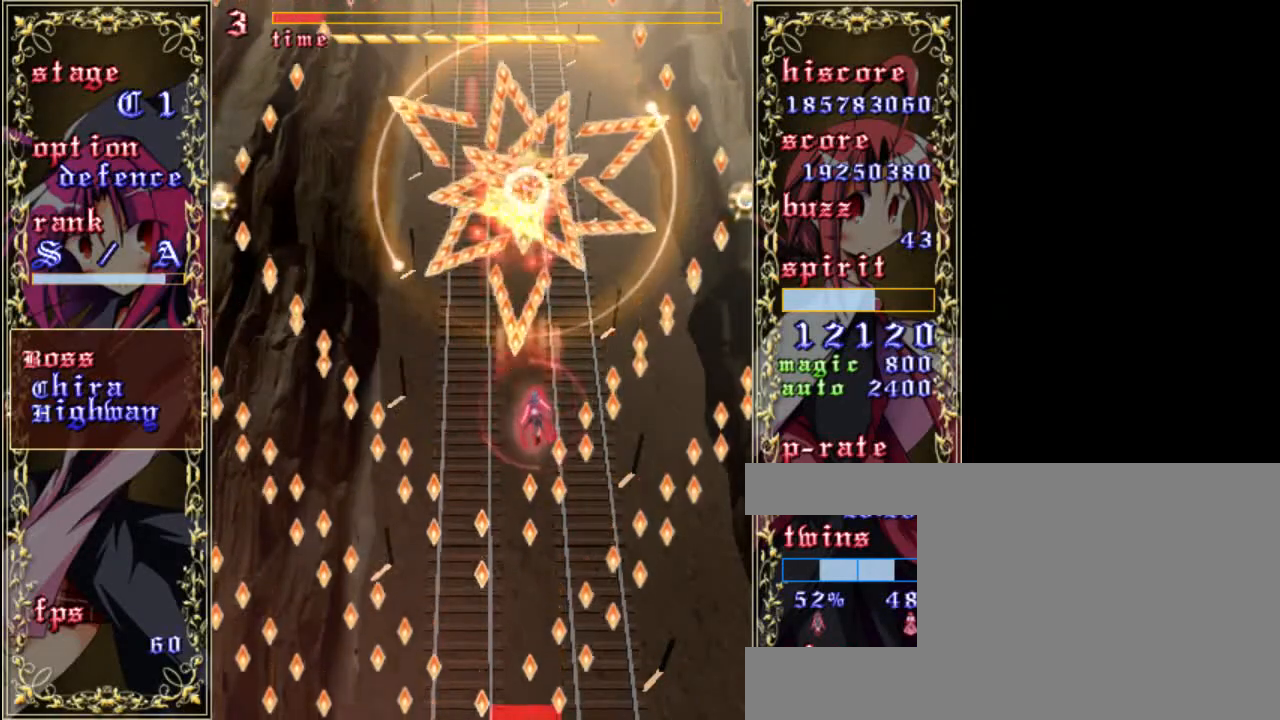
{"keys": ["shift", "z"], "events": [[83, "down", "up"], [150, "right", "up"], [317, "right", "down"], [450, "right", "up"]]}
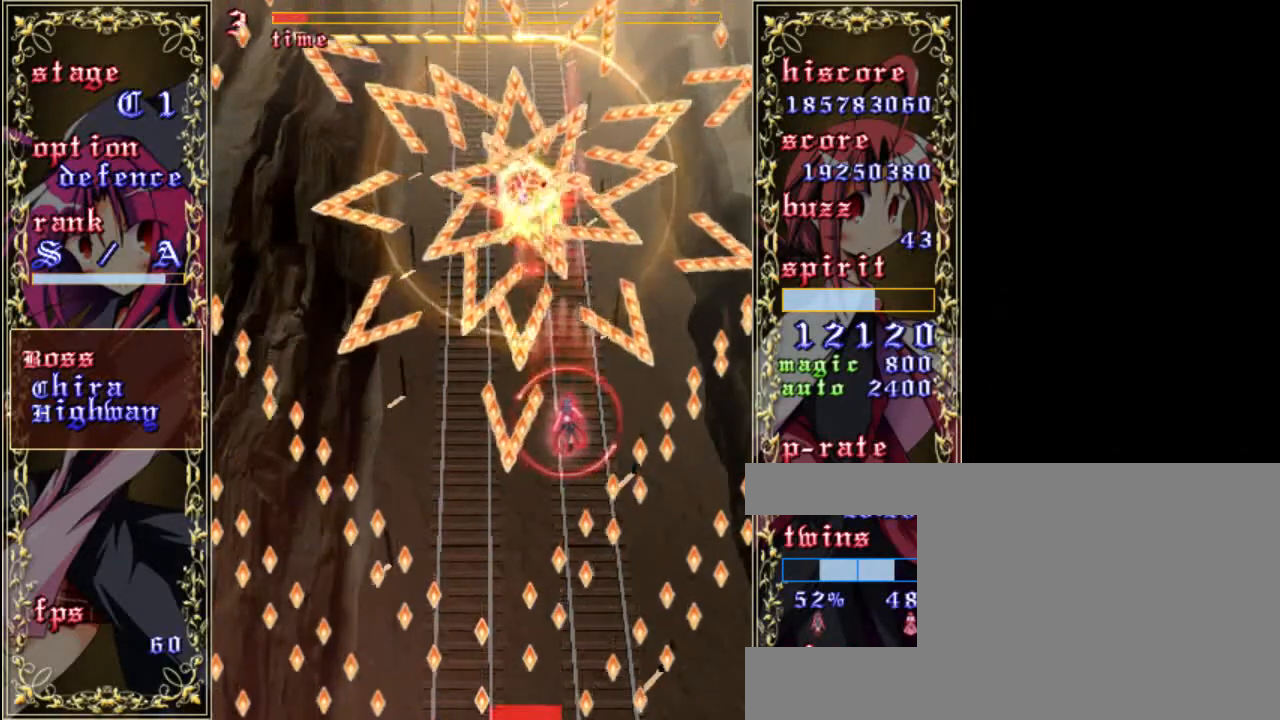
{"keys": ["shift", "z"], "events": []}
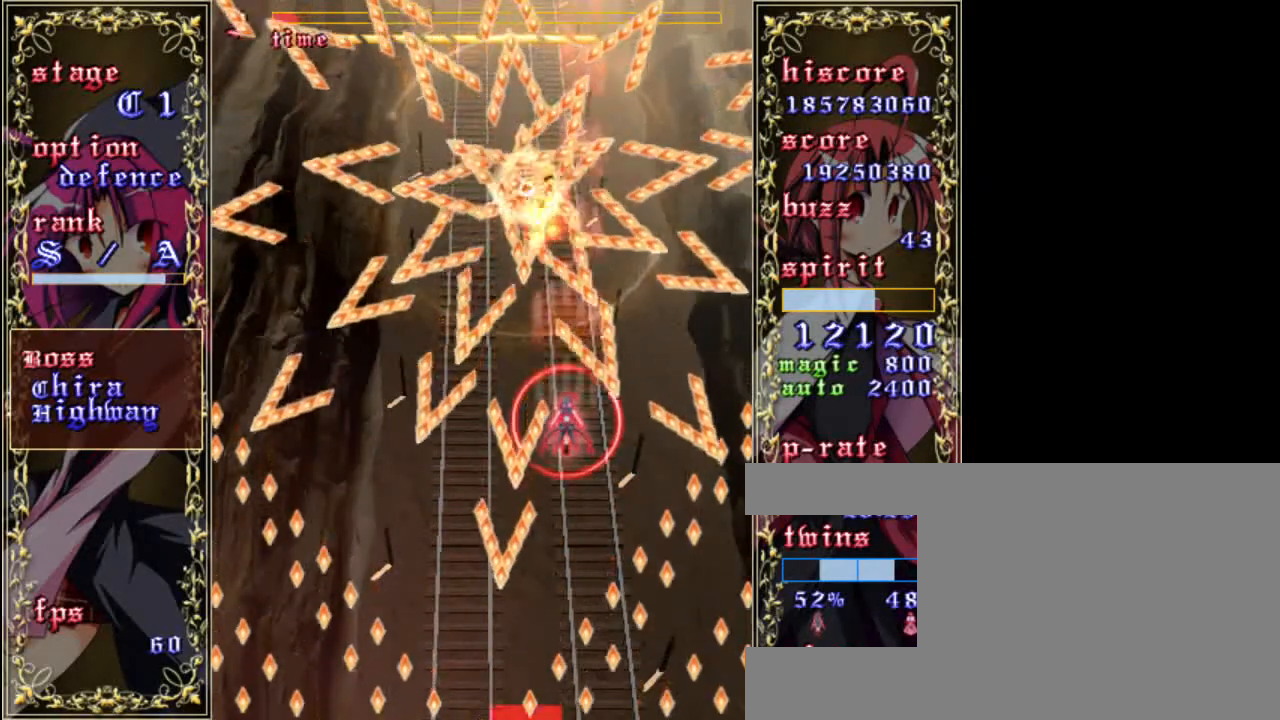
{"keys": ["right", "shift", "z"], "events": [[150, "left", "down"], [383, "left", "up"], [500, "right", "down"]]}
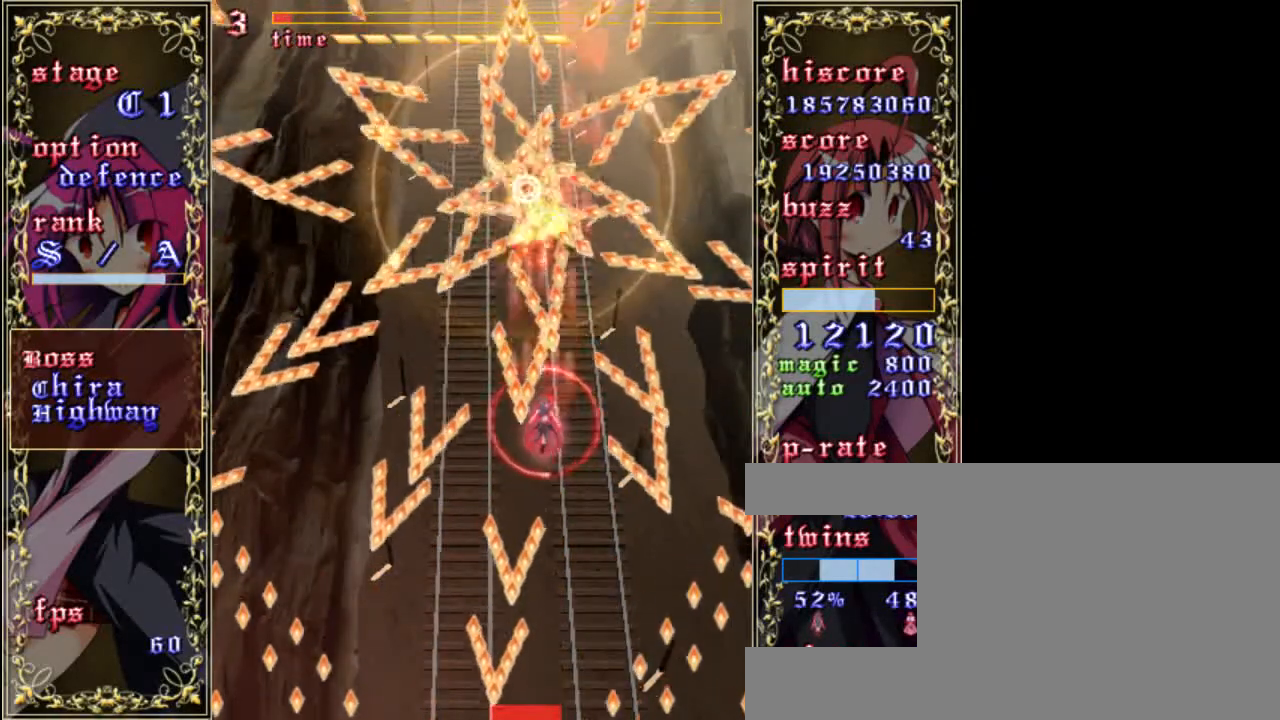
{"keys": ["down", "z"], "events": [[167, "right", "up"], [200, "down", "down"], [267, "shift", "up"]]}
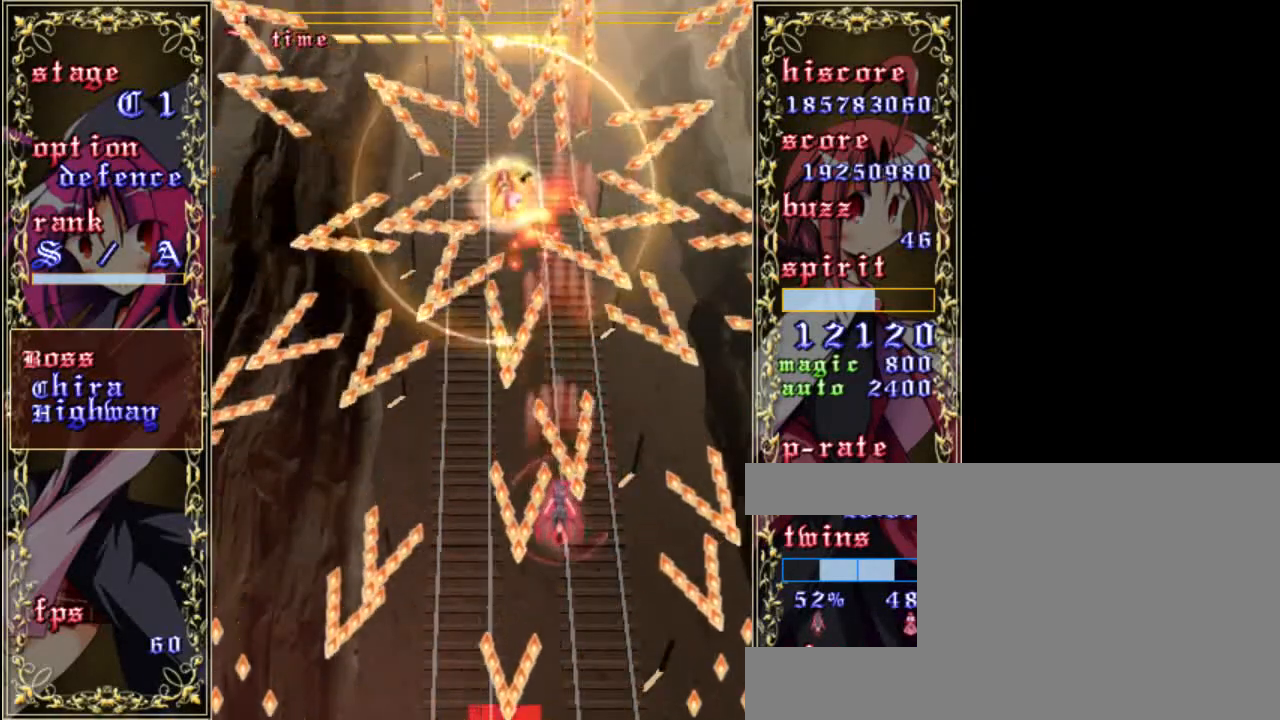
{"keys": ["shift", "z"], "events": [[83, "down", "up"], [83, "shift", "down"], [367, "left", "down"], [500, "left", "up"]]}
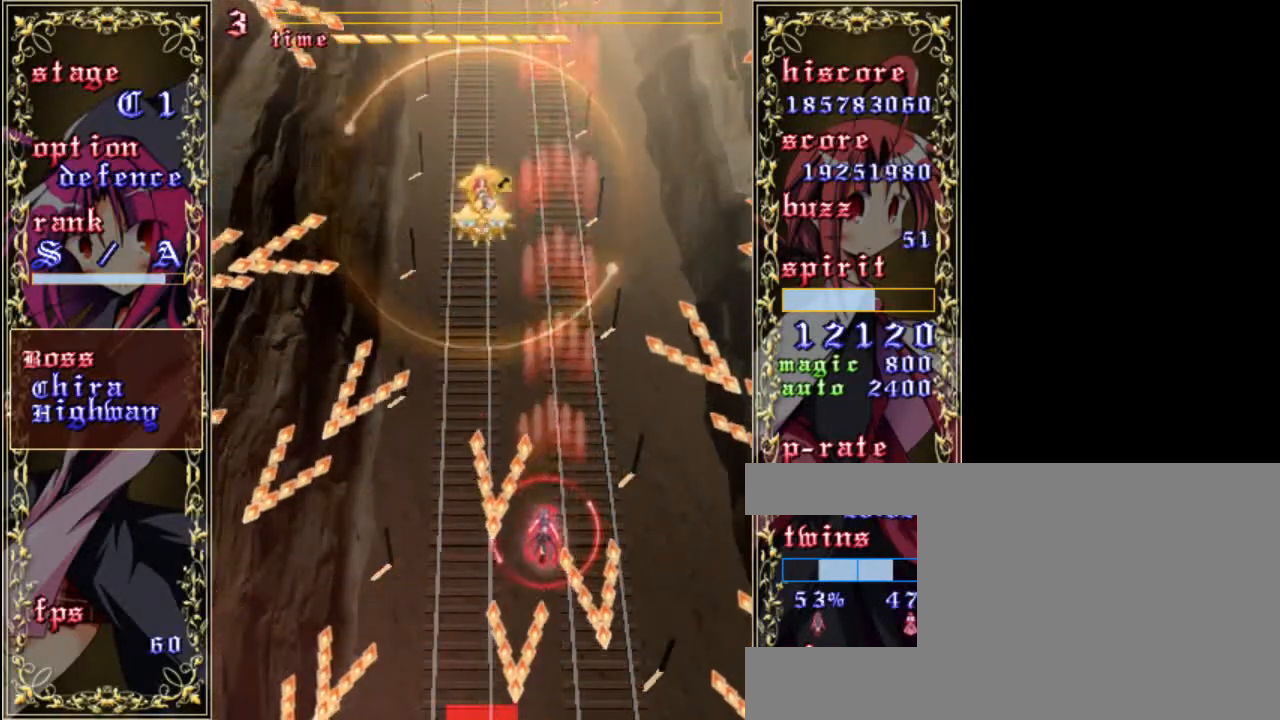
{"keys": ["left", "z"], "events": [[100, "right", "down"], [133, "shift", "up"], [200, "up", "down"], [233, "right", "up"], [300, "left", "down"], [400, "up", "up"]]}
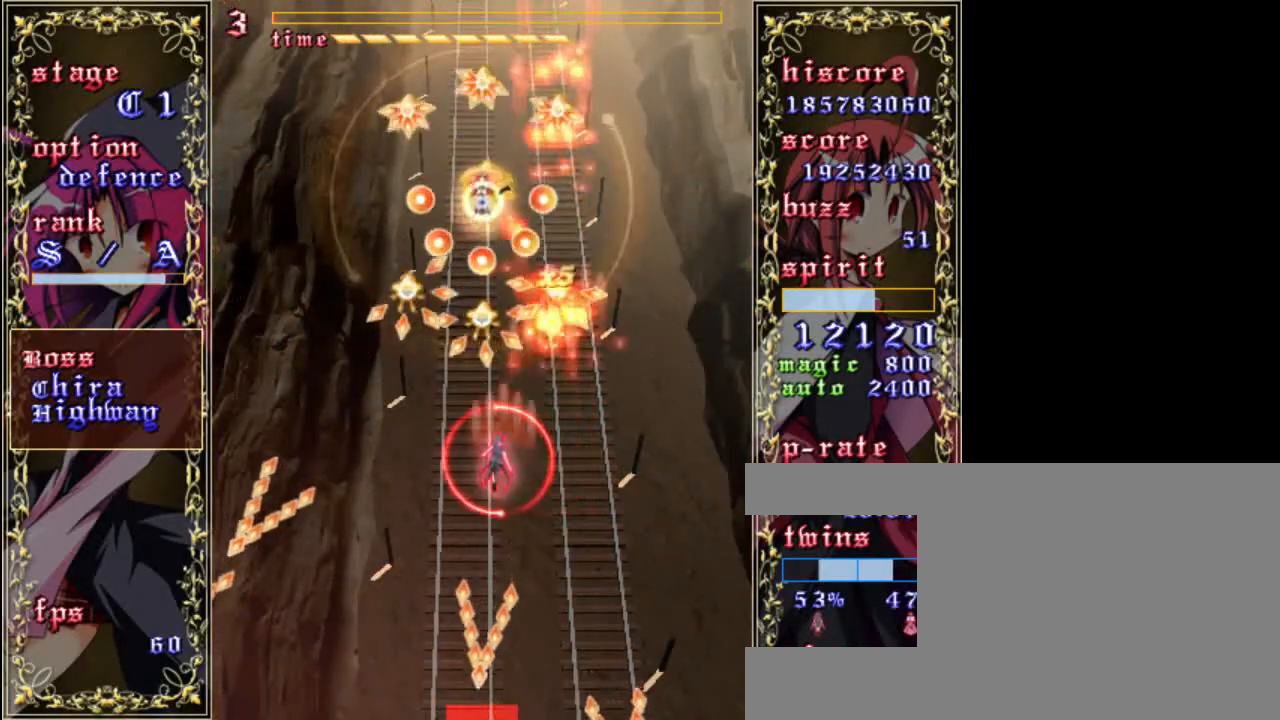
{"keys": ["shift", "z"], "events": [[33, "left", "up"], [67, "shift", "down"], [133, "left", "down"], [300, "down", "down"], [333, "left", "up"], [433, "down", "up"], [467, "left", "down"], [500, "left", "up"]]}
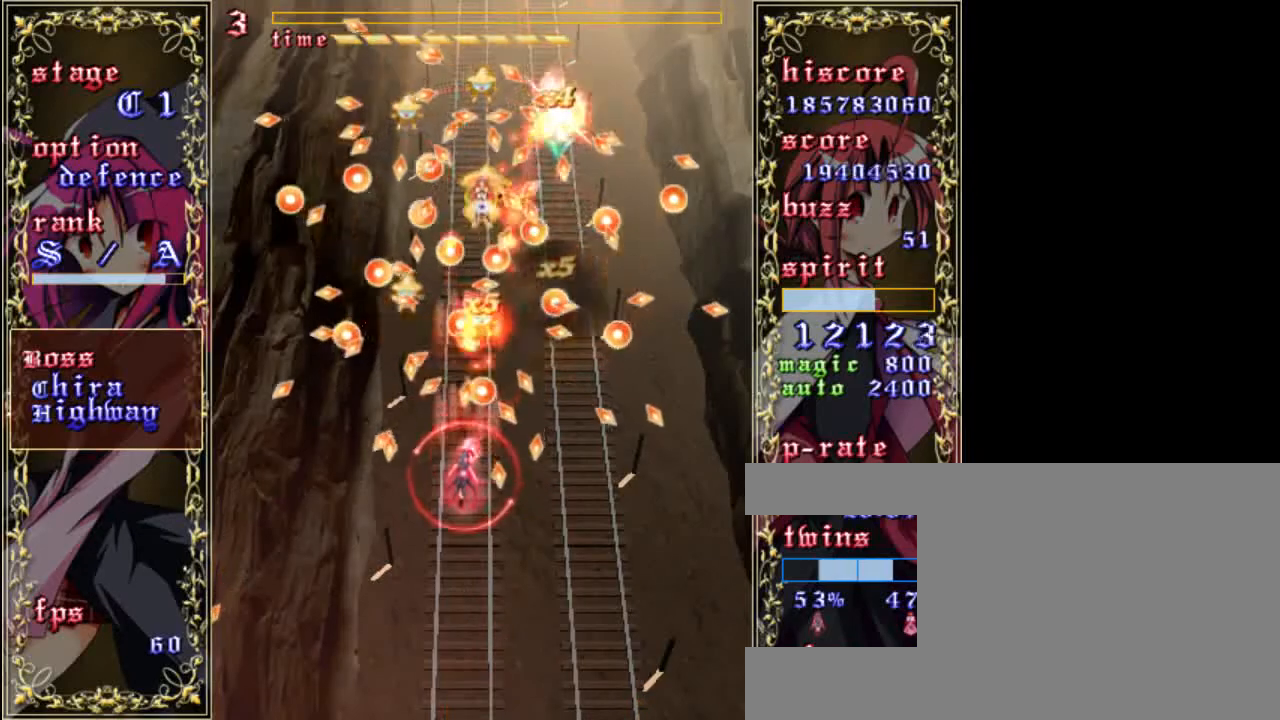
{"keys": ["right", "up", "z"], "events": [[400, "shift", "up"], [467, "right", "down"], [500, "up", "down"]]}
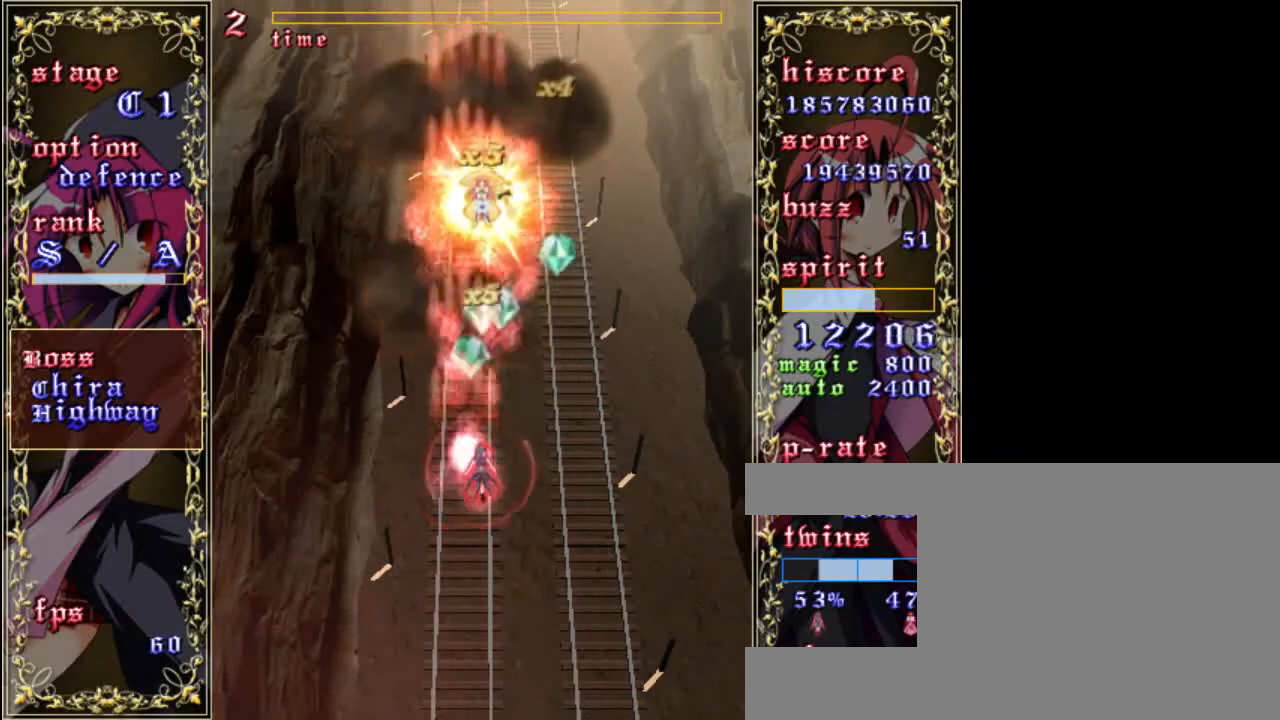
{"keys": ["a", "down", "left", "z"], "events": [[33, "right", "up"], [233, "right", "down"], [267, "up", "up"], [333, "right", "up"], [400, "a", "down"], [400, "down", "down"], [467, "left", "down"]]}
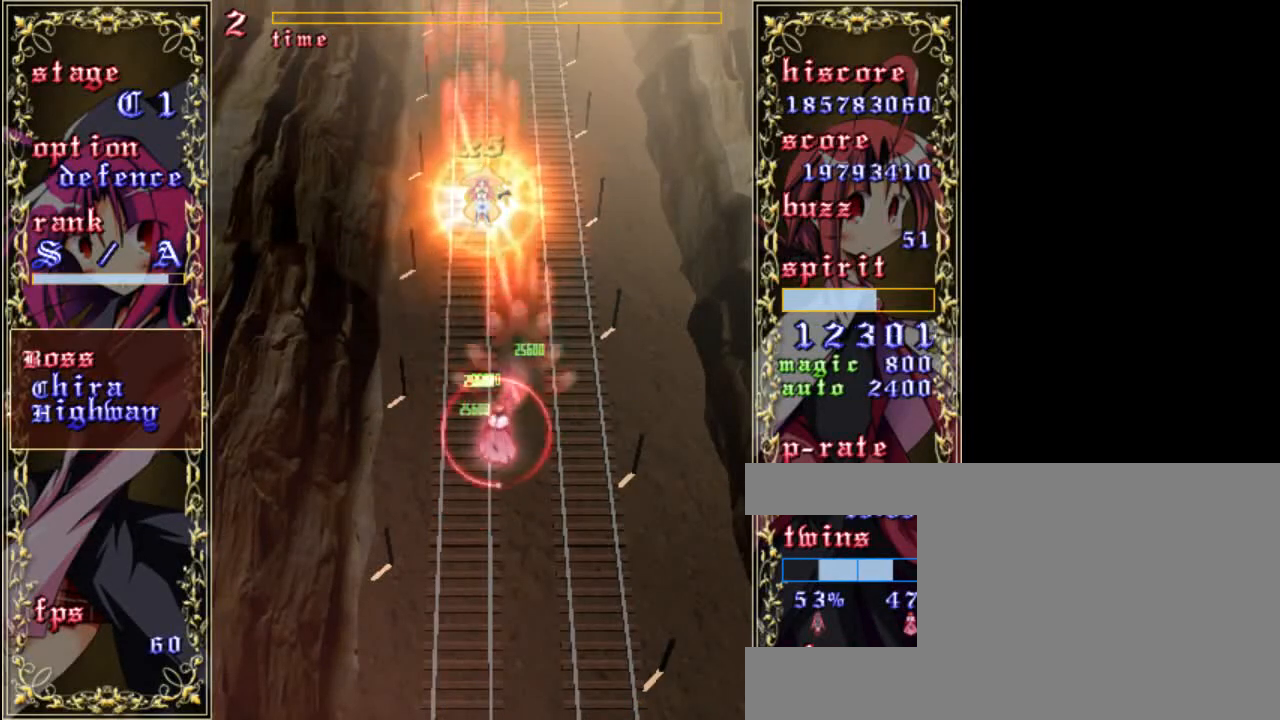
{"keys": ["down", "z"], "events": [[33, "a", "up"], [67, "left", "up"], [333, "a", "down"], [467, "a", "up"]]}
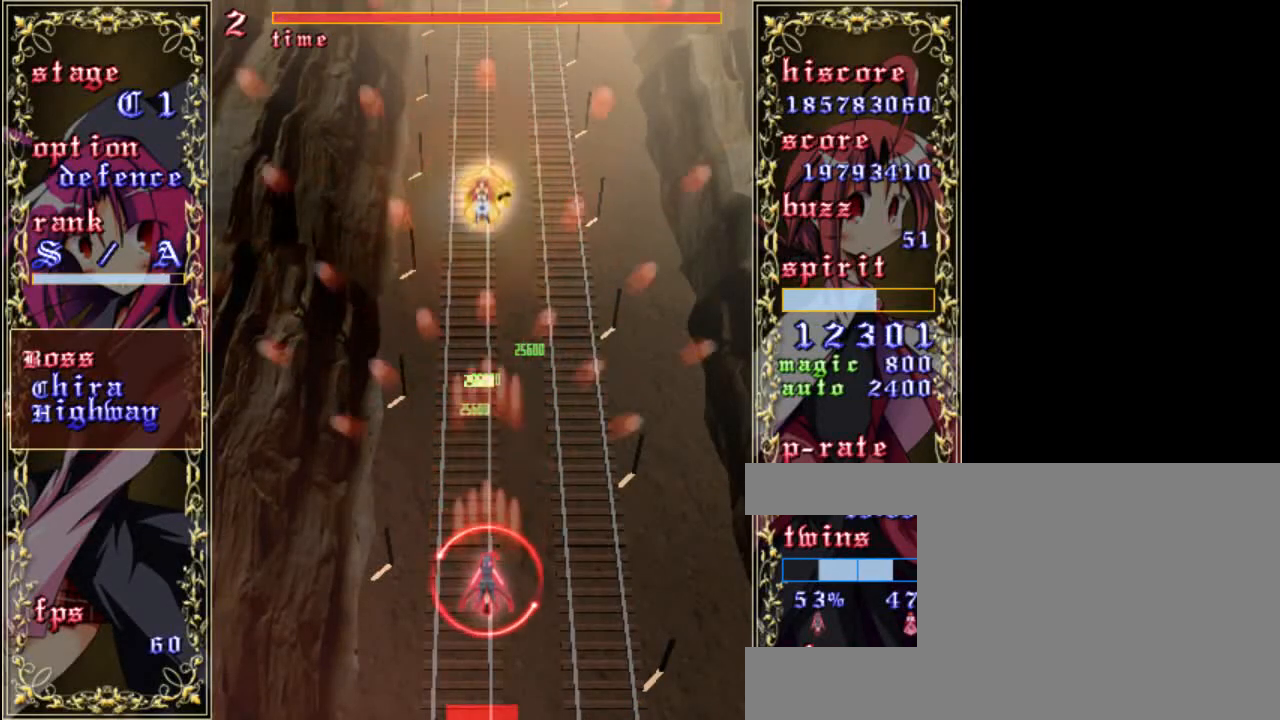
{"keys": ["down", "shift", "z"], "events": [[67, "down", "up"], [133, "shift", "down"], [400, "down", "down"]]}
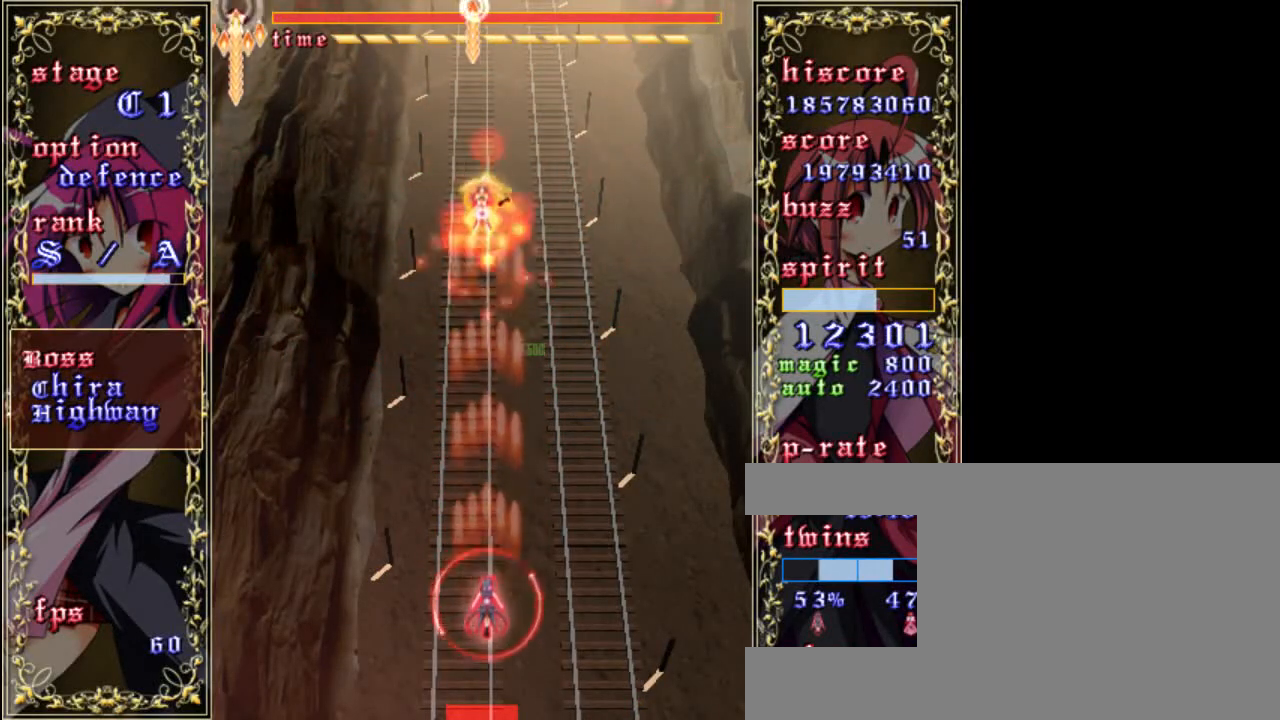
{"keys": ["right", "shift", "z"], "events": [[67, "down", "up"], [467, "right", "down"]]}
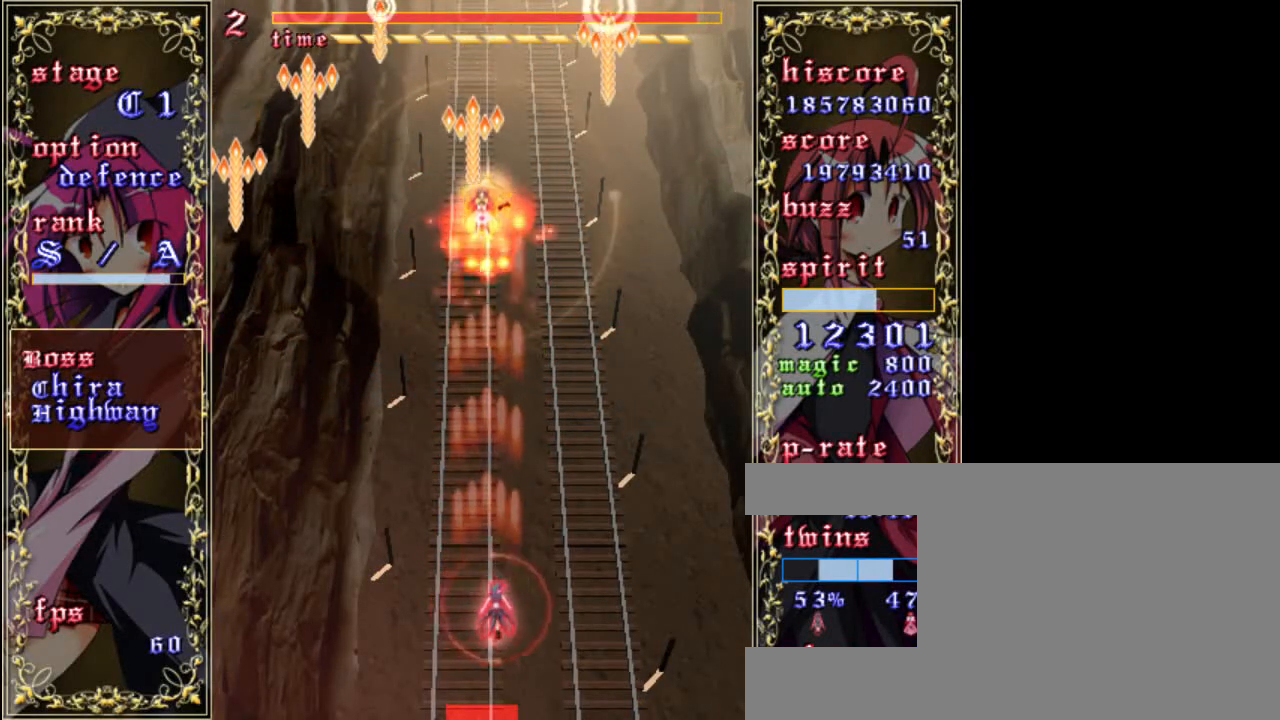
{"keys": ["left", "shift", "z"], "events": [[33, "up", "down"], [233, "right", "up"], [233, "up", "up"], [433, "left", "down"]]}
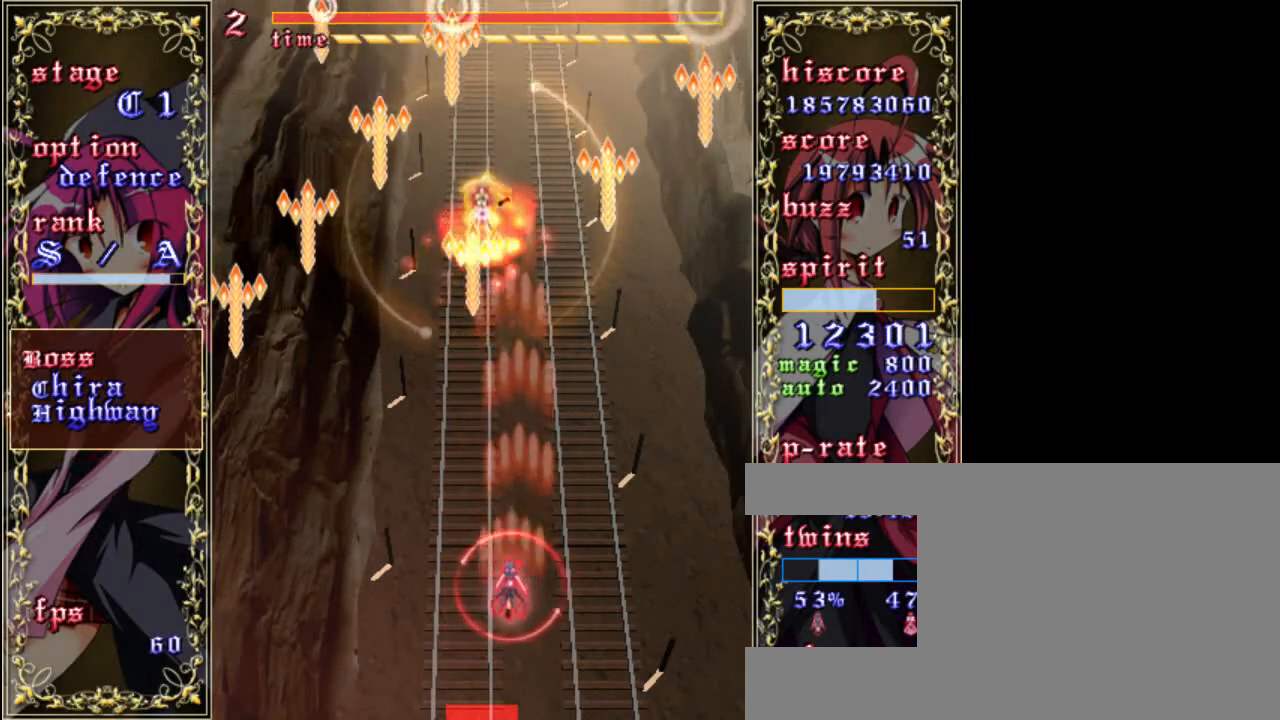
{"keys": ["shift", "z"], "events": [[67, "left", "up"], [167, "left", "down"], [267, "left", "up"], [367, "left", "down"], [467, "left", "up"]]}